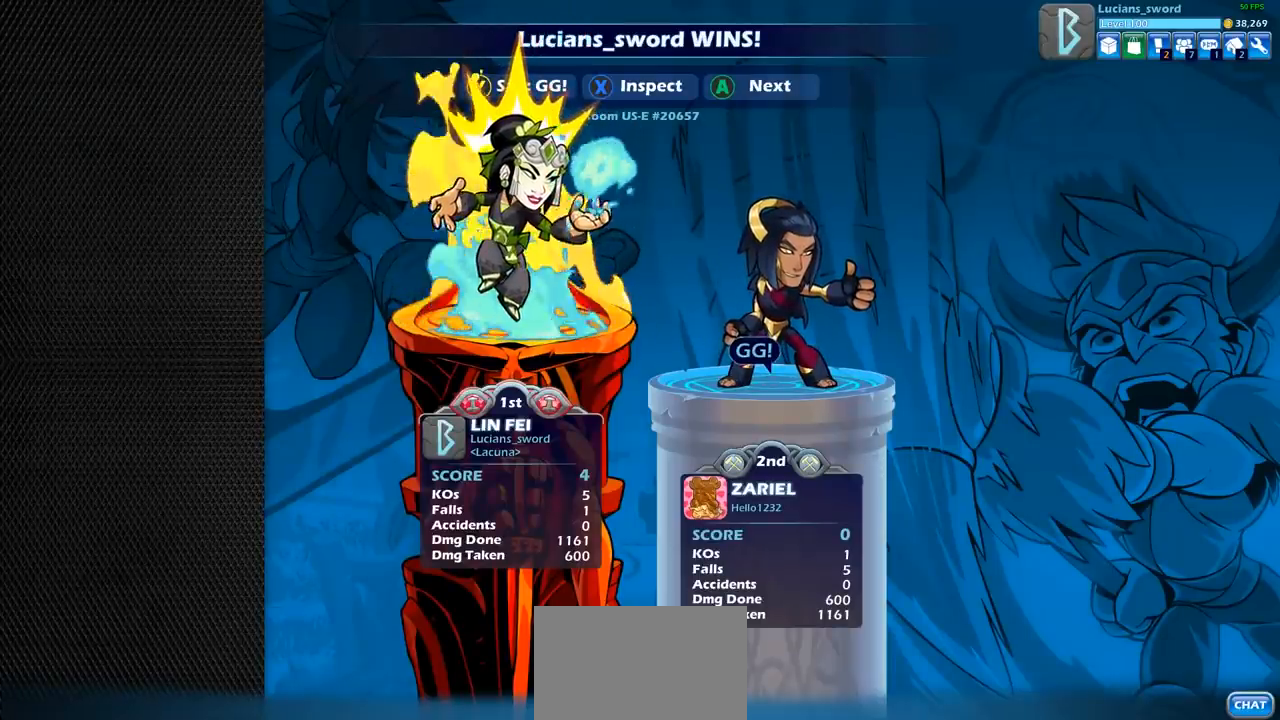
Gameplay with a controller (PlayStation layout); each line is a JSON object with the inputs held at the frame after it. "events" lists button and stick changes between this image and that frame as [ms after this image, input, new state], when the widget could be followed in between.
{"buttons": [], "left_stick": "center", "right_stick": "center", "events": [[183, "TRIANGLE", "down"], [300, "TRIANGLE", "up"], [367, "TRIANGLE", "down"], [483, "TRIANGLE", "up"]]}
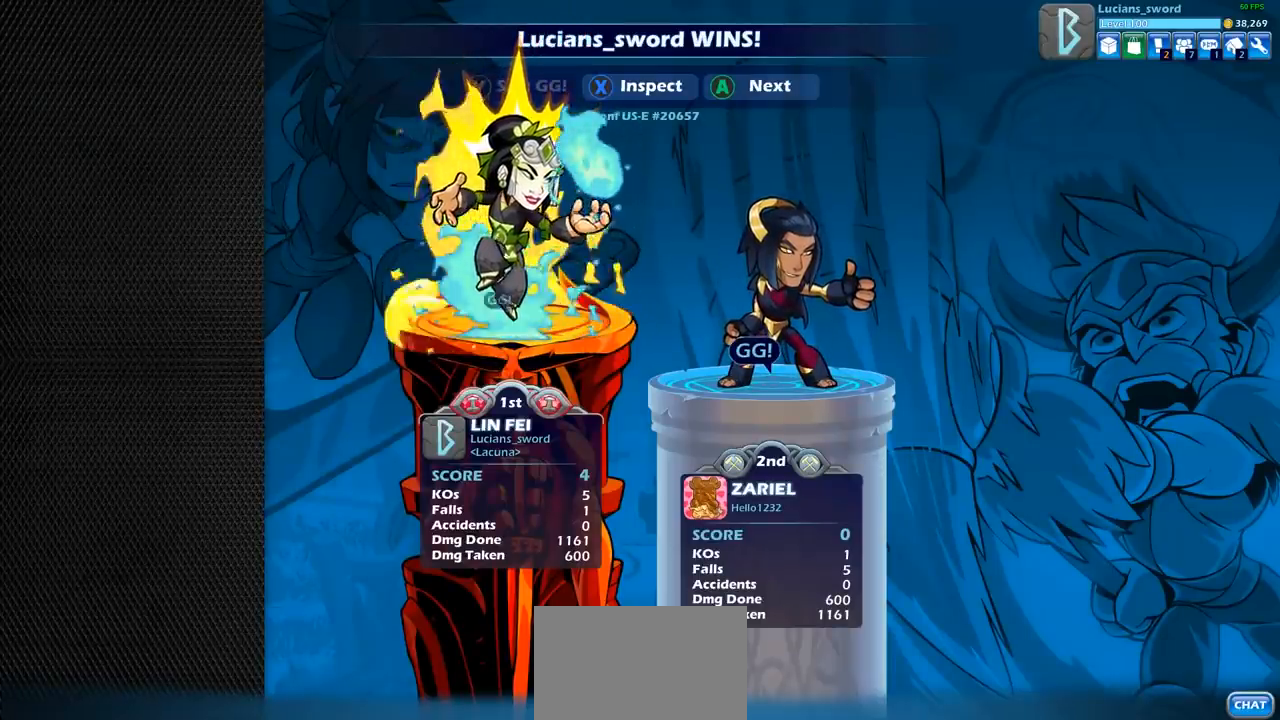
{"buttons": [], "left_stick": "center", "right_stick": "center", "events": [[50, "TRIANGLE", "down"], [167, "TRIANGLE", "up"]]}
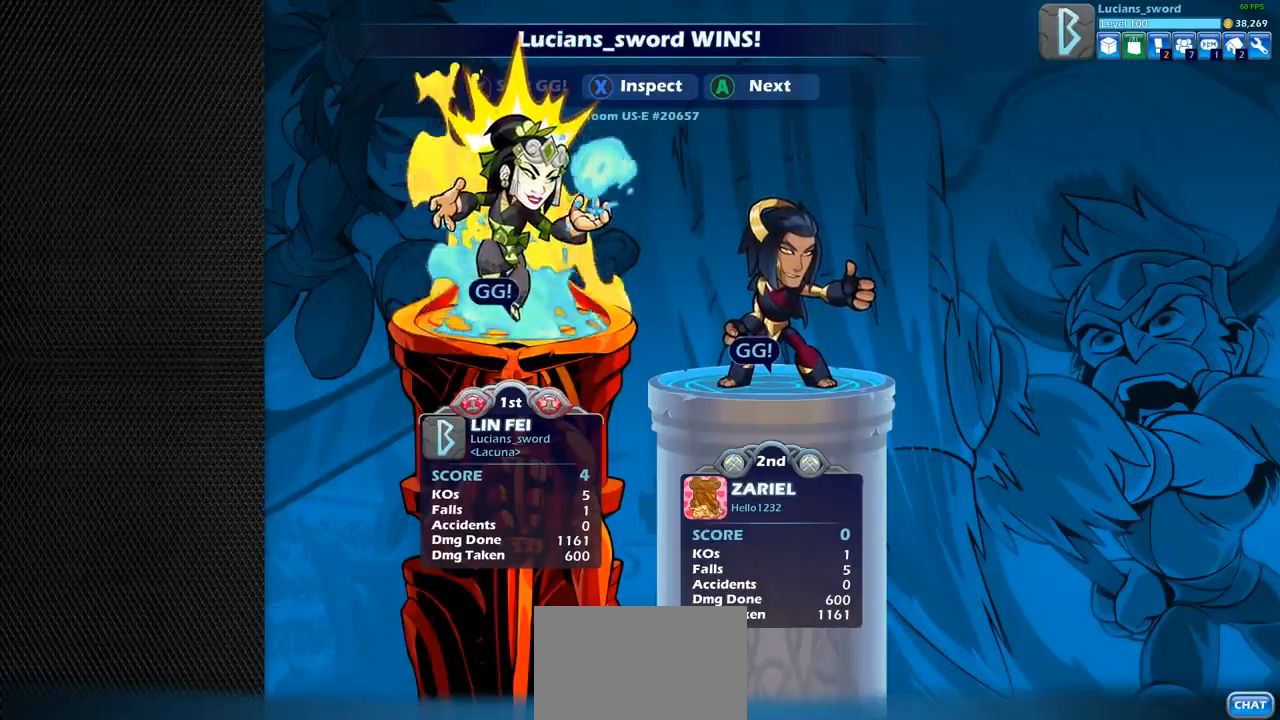
{"buttons": [], "left_stick": "center", "right_stick": "center", "events": [[217, "CROSS", "down"], [350, "CROSS", "up"]]}
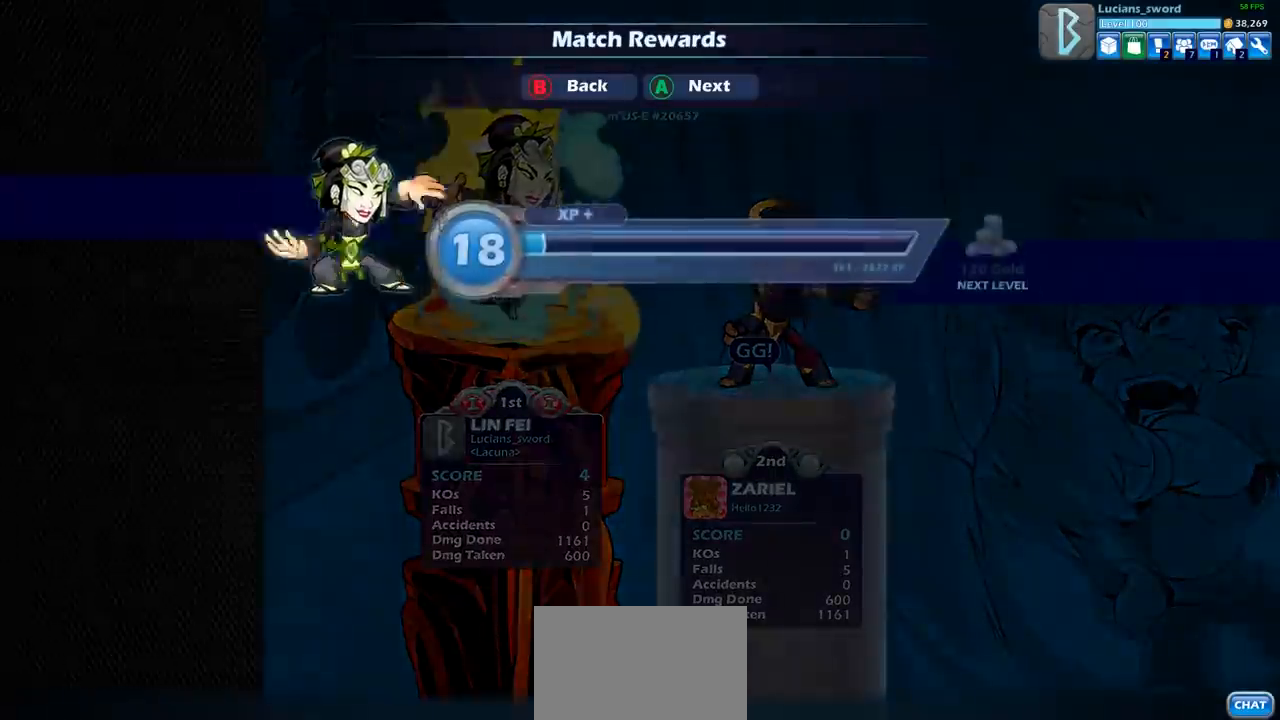
{"buttons": [], "left_stick": "center", "right_stick": "center", "events": [[67, "CROSS", "down"], [150, "CROSS", "up"]]}
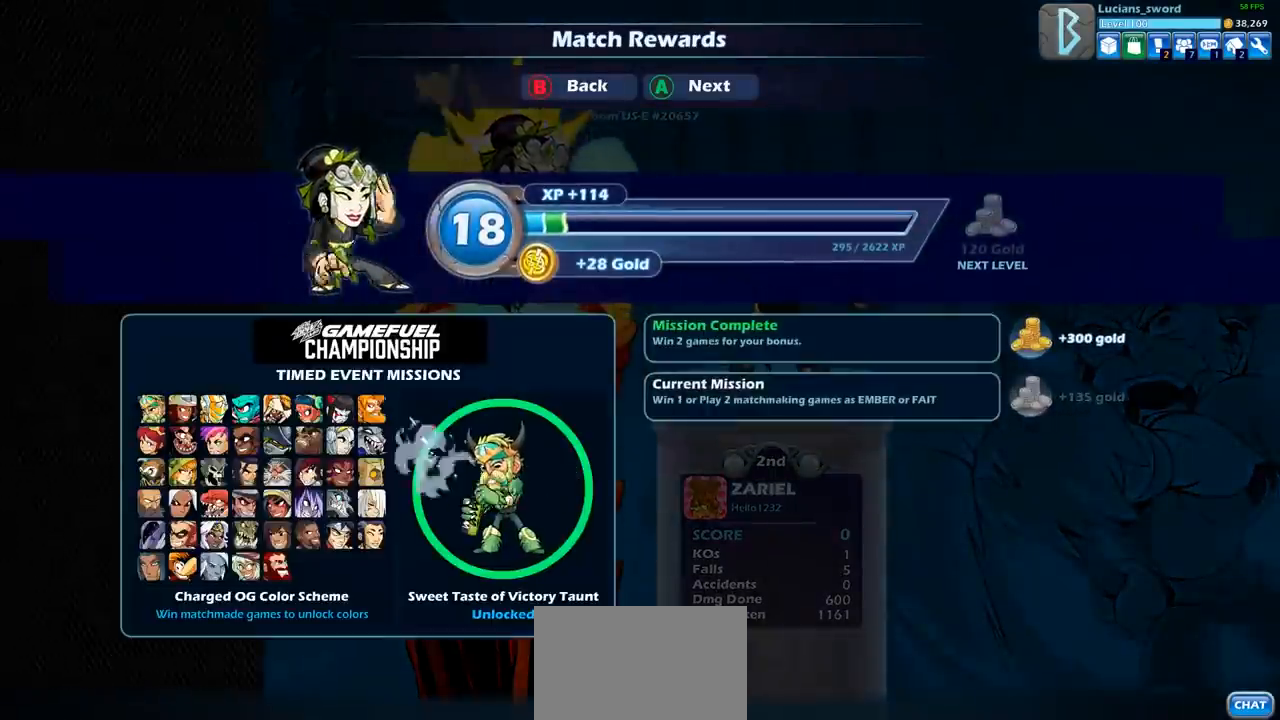
{"buttons": [], "left_stick": "center", "right_stick": "center", "events": [[250, "CROSS", "down"], [433, "CROSS", "up"]]}
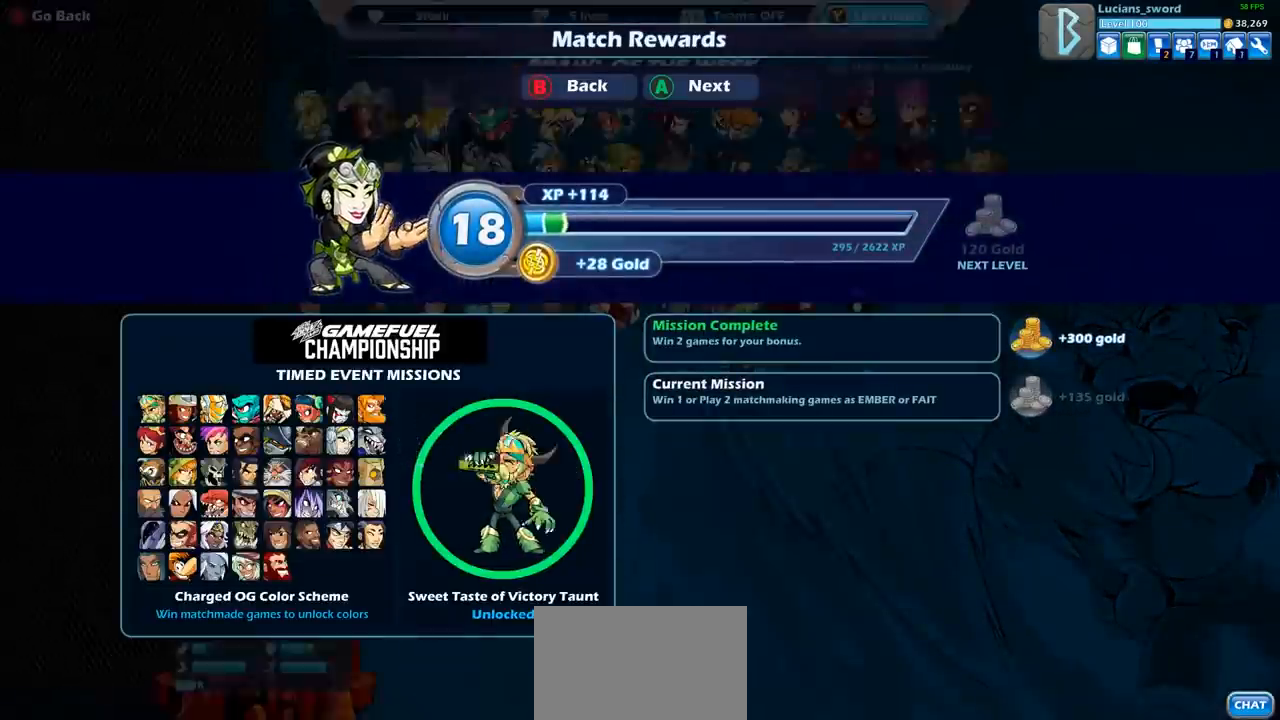
{"buttons": [], "left_stick": "center", "right_stick": "center", "events": []}
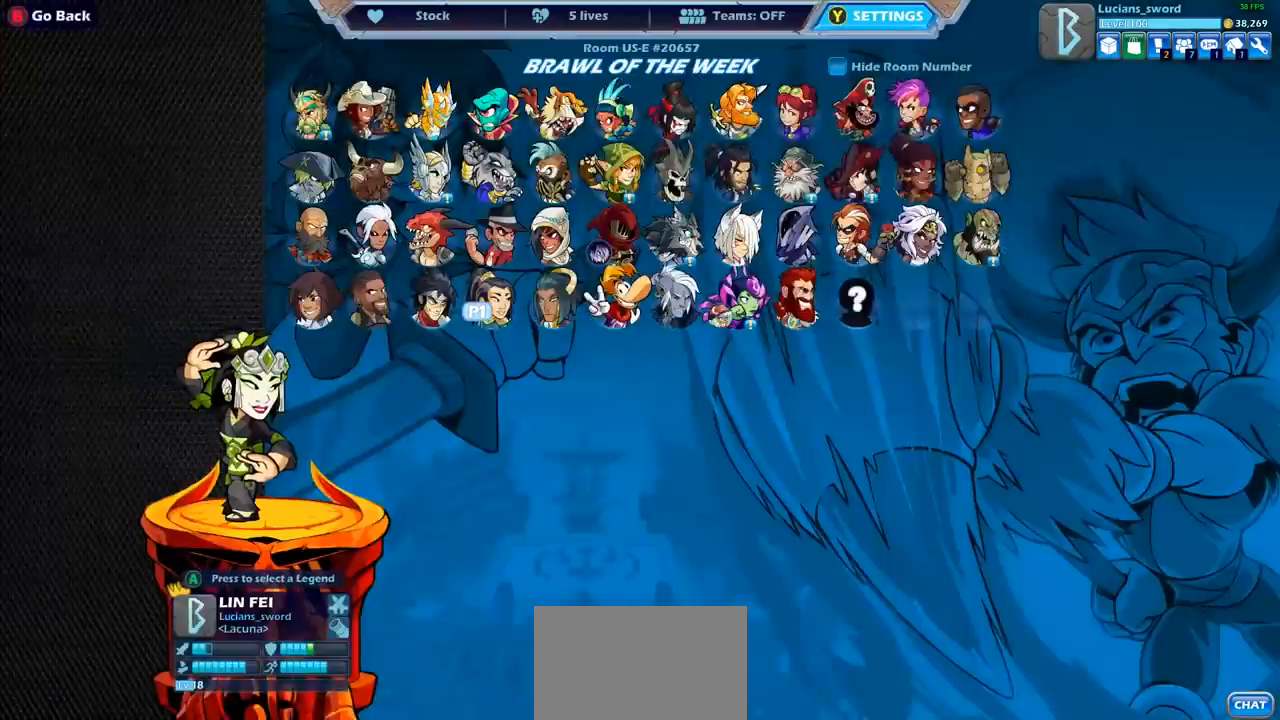
{"buttons": [], "left_stick": "center", "right_stick": "center", "events": []}
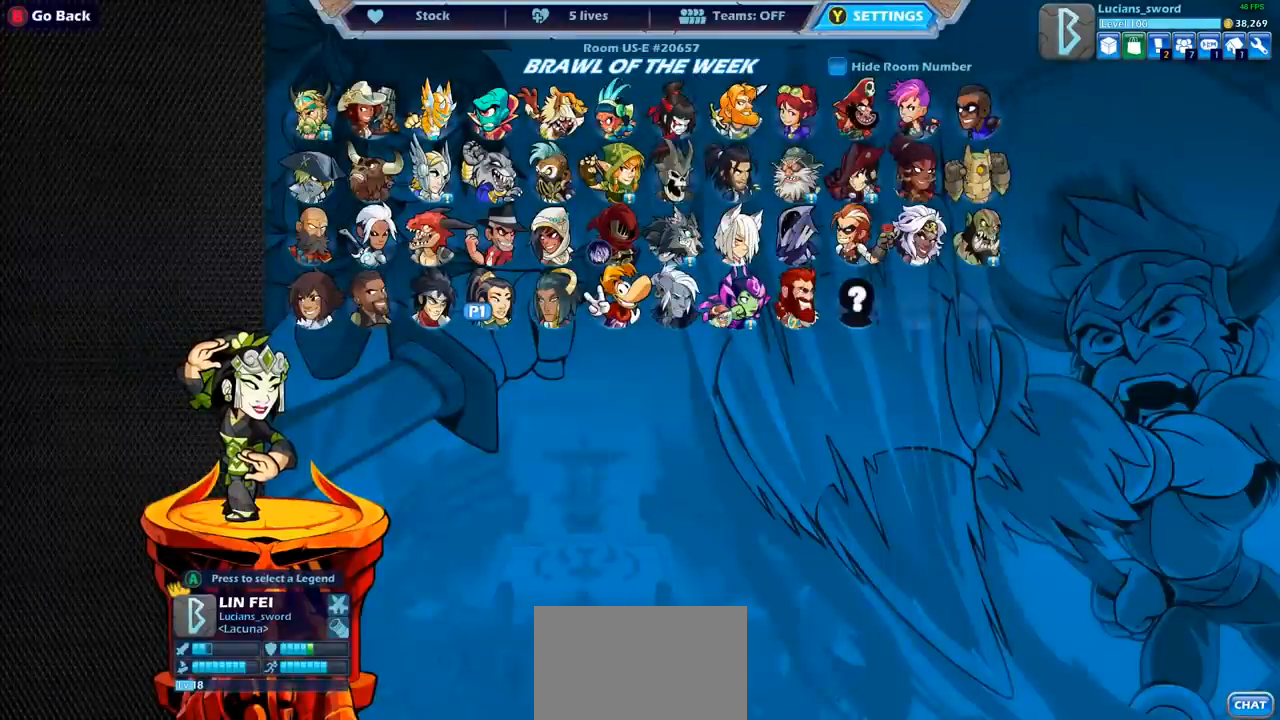
{"buttons": [], "left_stick": "center", "right_stick": "center", "events": []}
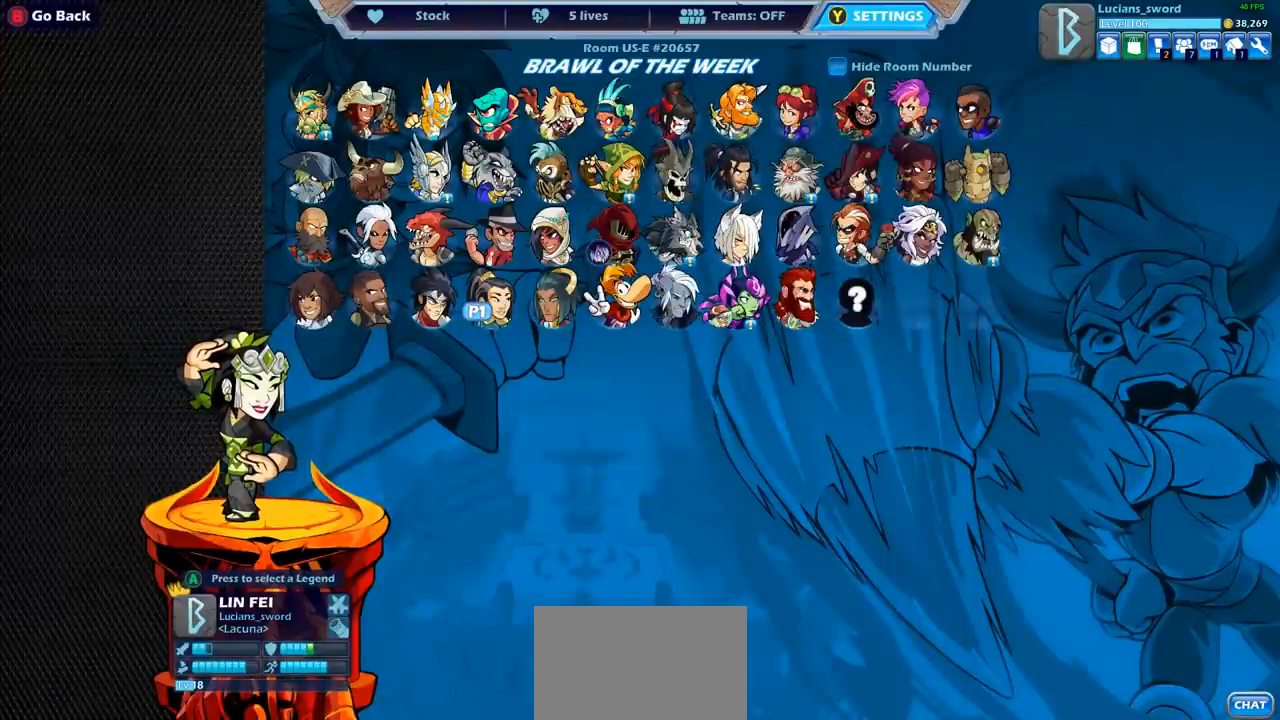
{"buttons": [], "left_stick": "center", "right_stick": "center", "events": []}
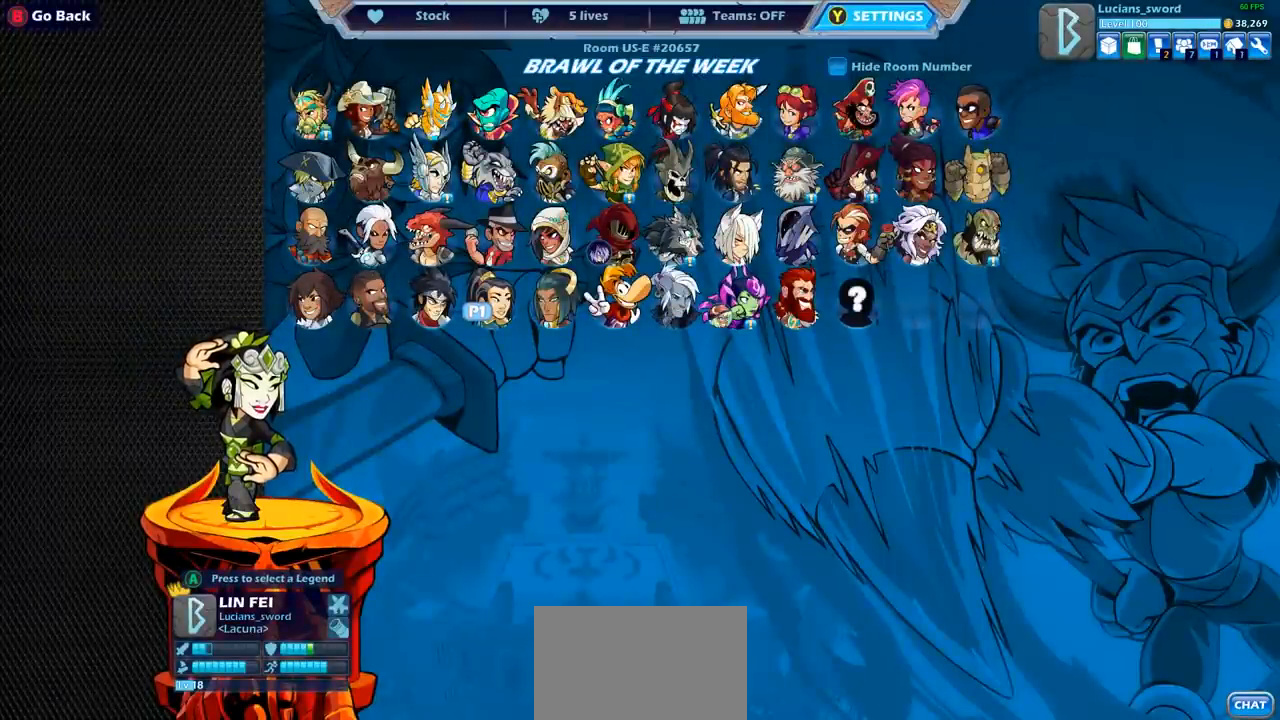
{"buttons": [], "left_stick": "center", "right_stick": "center", "events": [[117, "DPAD_UP", "down"], [267, "DPAD_UP", "up"]]}
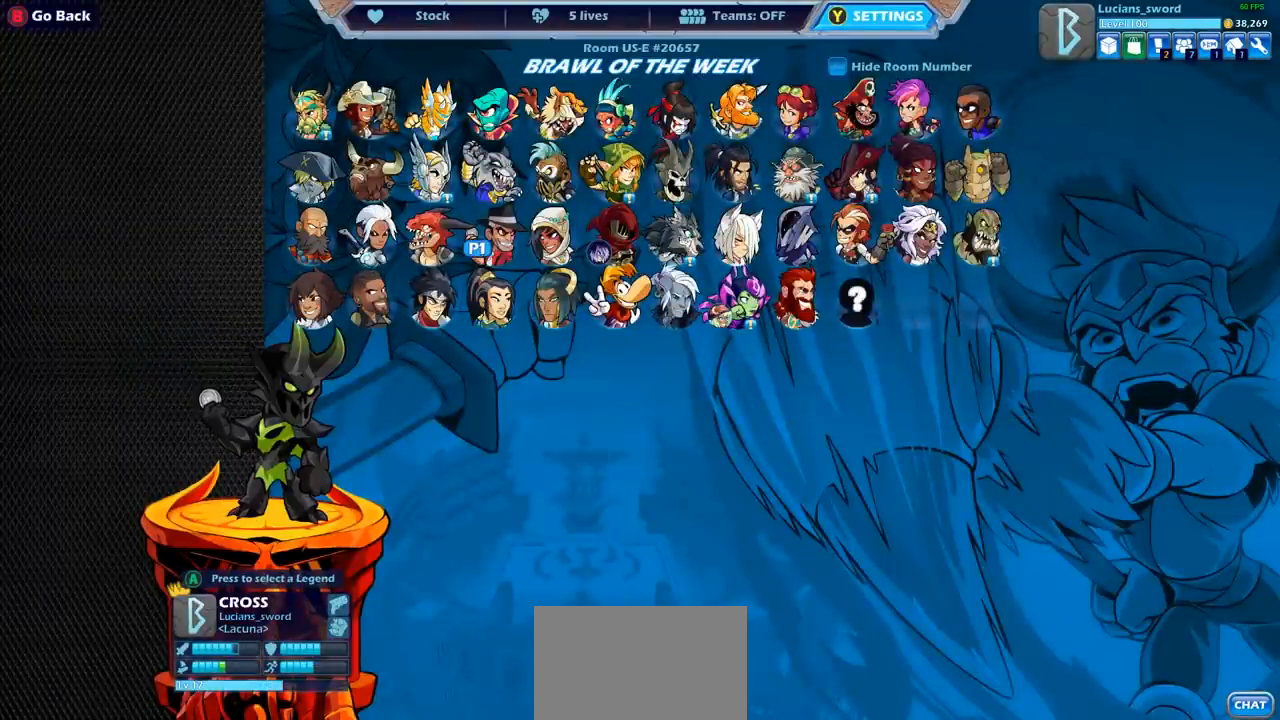
{"buttons": [], "left_stick": "center", "right_stick": "center", "events": []}
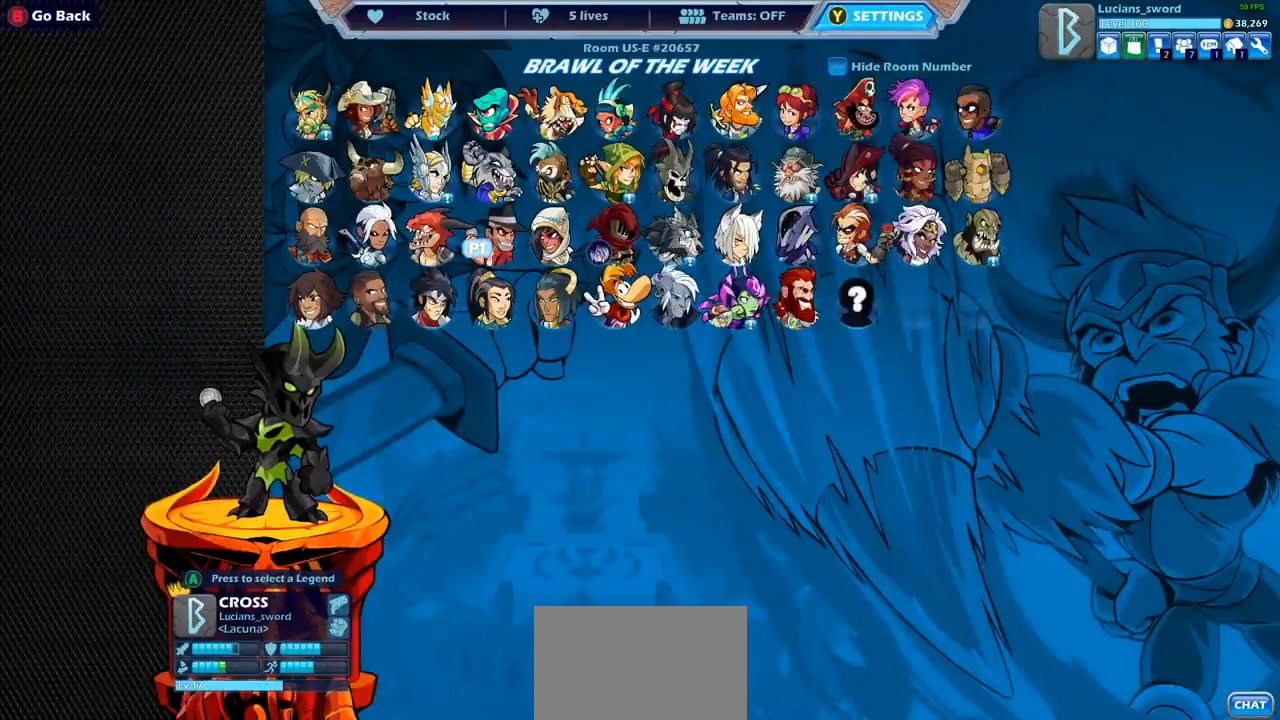
{"buttons": ["DPAD_DOWN"], "left_stick": "center", "right_stick": "center", "events": [[400, "DPAD_DOWN", "down"]]}
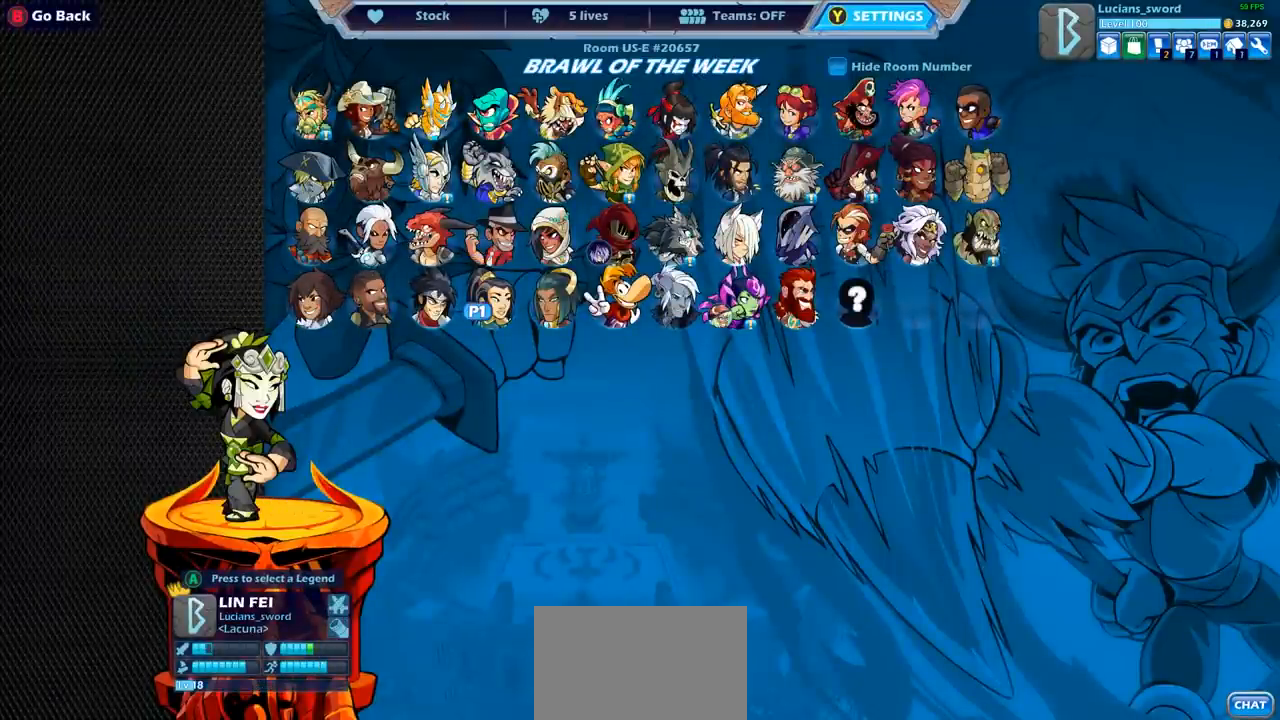
{"buttons": [], "left_stick": "center", "right_stick": "center", "events": [[17, "DPAD_DOWN", "up"]]}
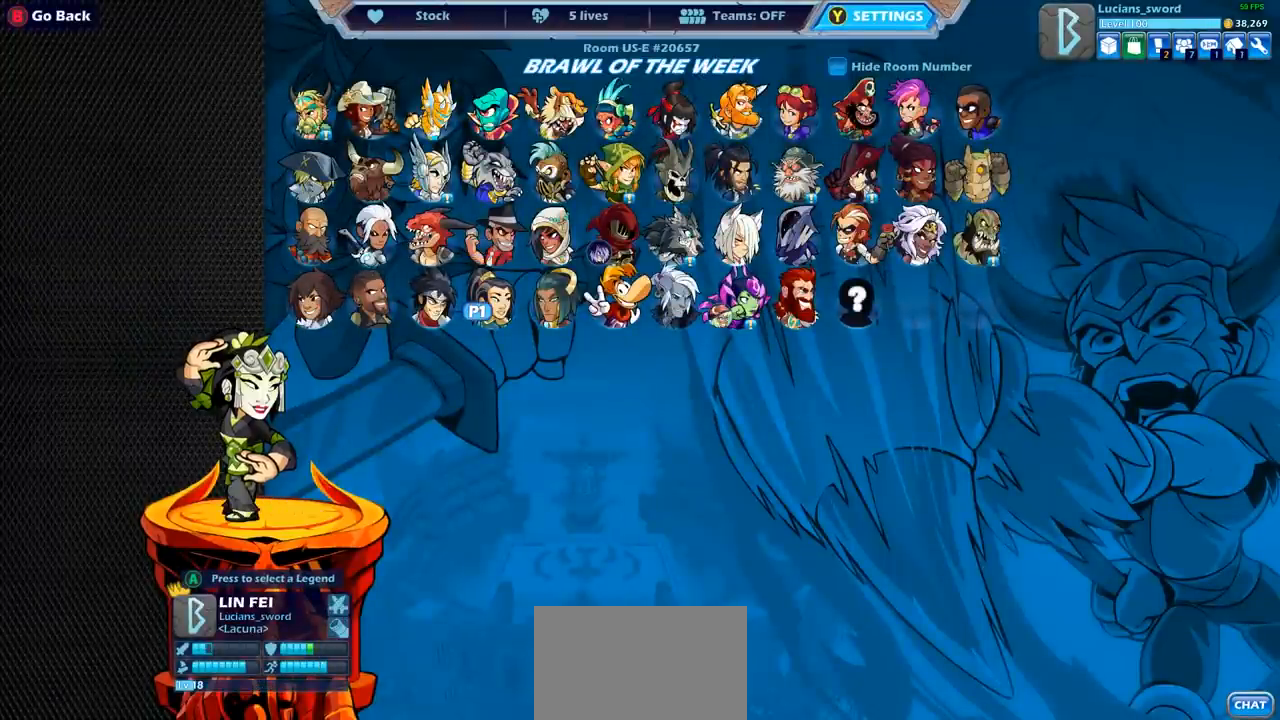
{"buttons": [], "left_stick": "center", "right_stick": "center", "events": []}
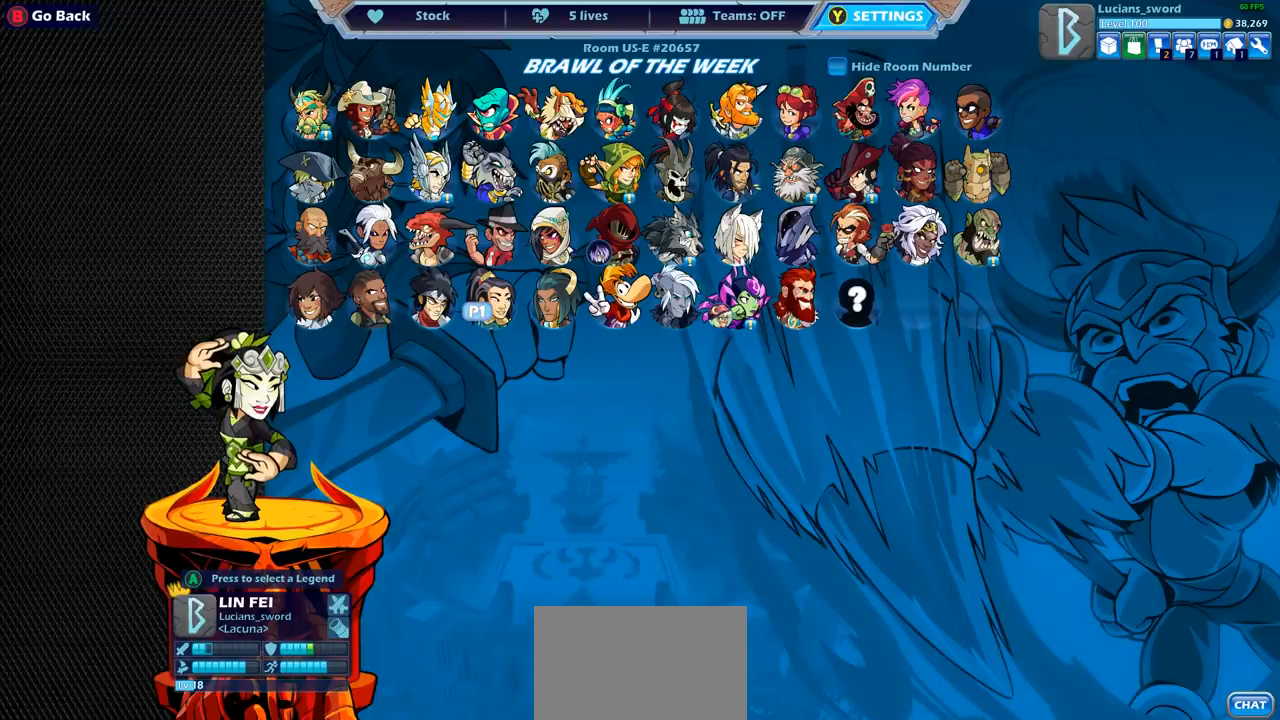
{"buttons": [], "left_stick": "center", "right_stick": "center", "events": [[433, "DPAD_RIGHT", "down"], [500, "DPAD_RIGHT", "up"]]}
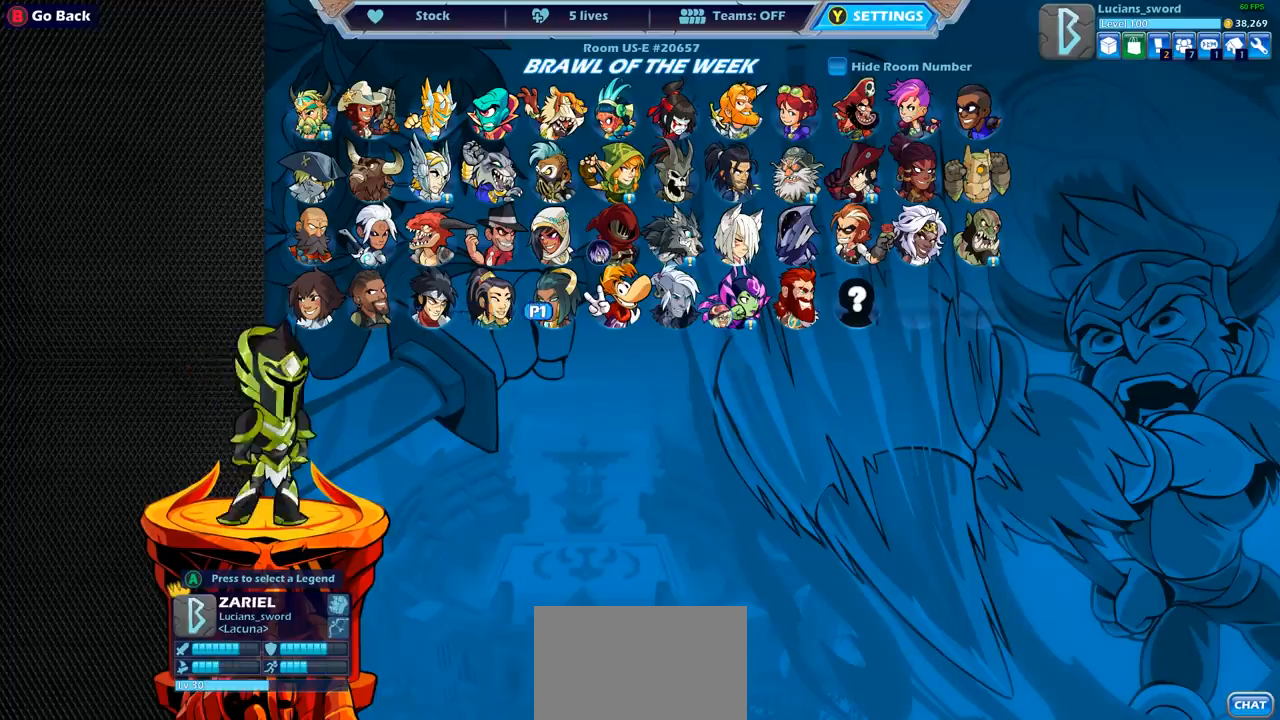
{"buttons": [], "left_stick": "center", "right_stick": "center", "events": [[200, "DPAD_RIGHT", "down"], [300, "DPAD_RIGHT", "up"], [367, "DPAD_RIGHT", "down"], [483, "DPAD_RIGHT", "up"]]}
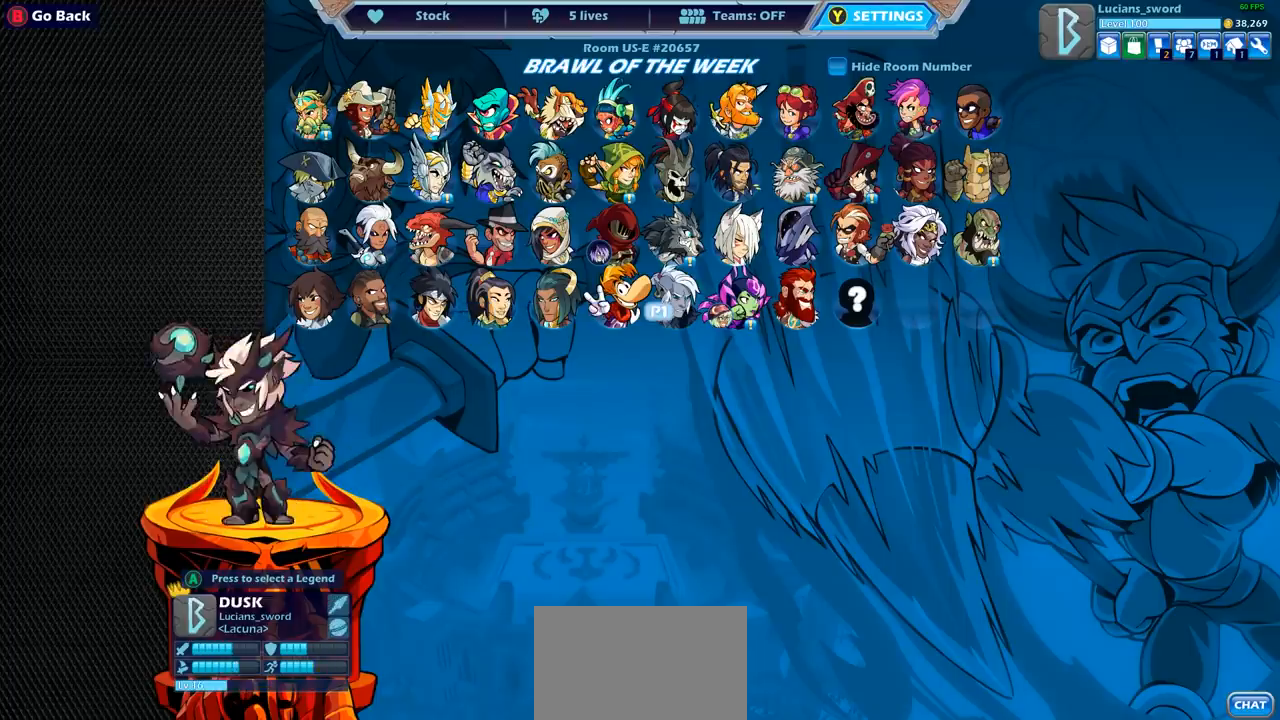
{"buttons": ["DPAD_UP"], "left_stick": "center", "right_stick": "center", "events": [[33, "DPAD_RIGHT", "down"], [150, "DPAD_RIGHT", "up"], [250, "DPAD_UP", "down"], [367, "DPAD_UP", "up"], [483, "DPAD_UP", "down"]]}
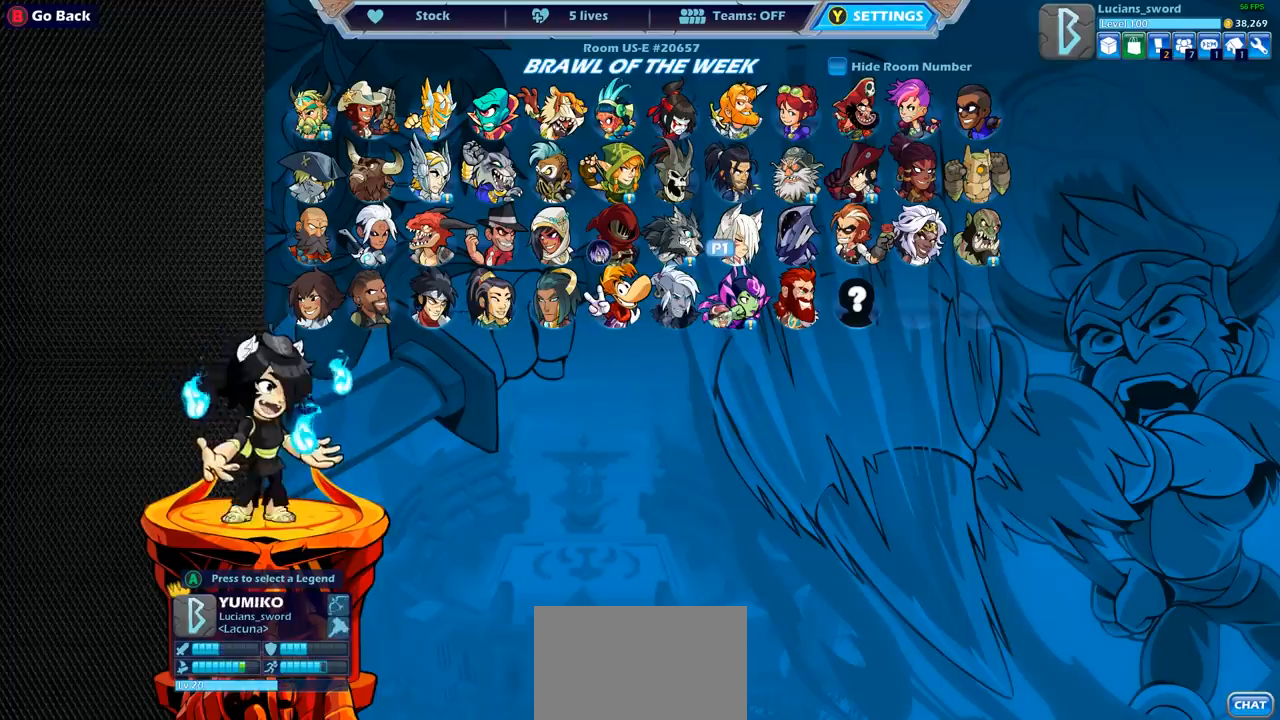
{"buttons": [], "left_stick": "center", "right_stick": "center", "events": [[67, "DPAD_UP", "up"], [183, "DPAD_UP", "down"], [300, "DPAD_UP", "up"]]}
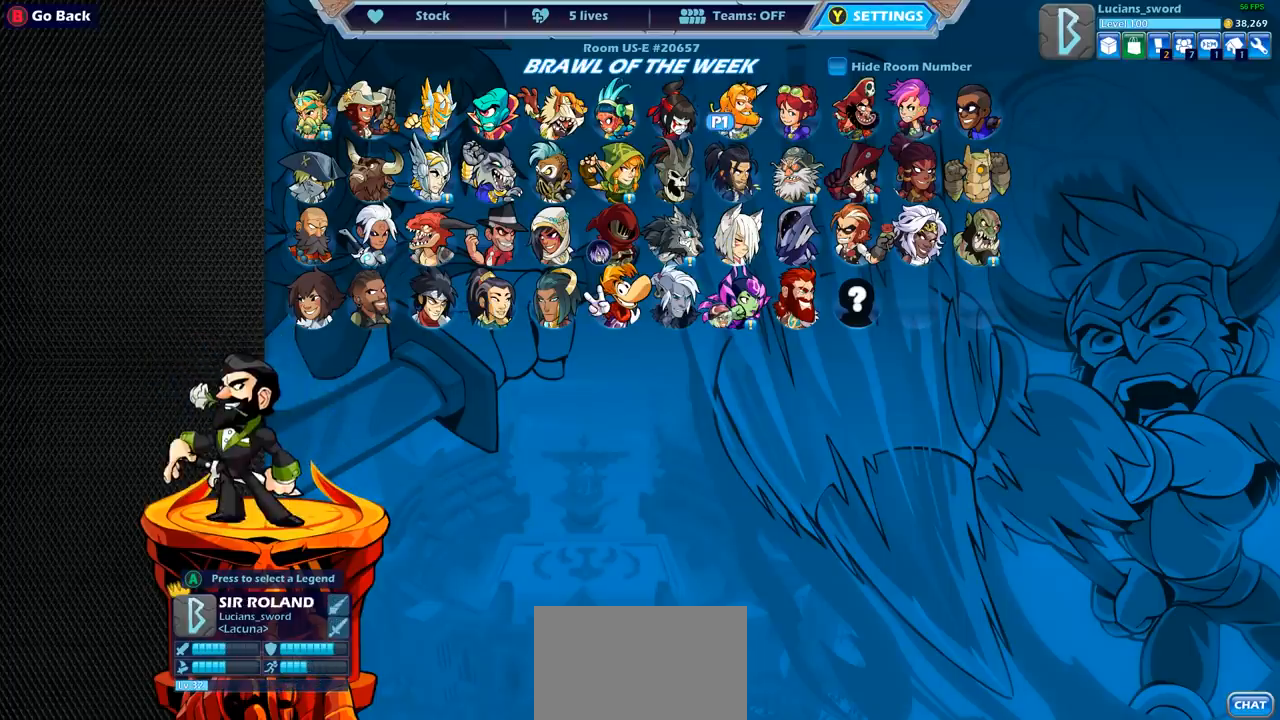
{"buttons": ["DPAD_LEFT"], "left_stick": "center", "right_stick": "center", "events": [[233, "DPAD_RIGHT", "down"], [367, "DPAD_RIGHT", "up"], [500, "DPAD_LEFT", "down"]]}
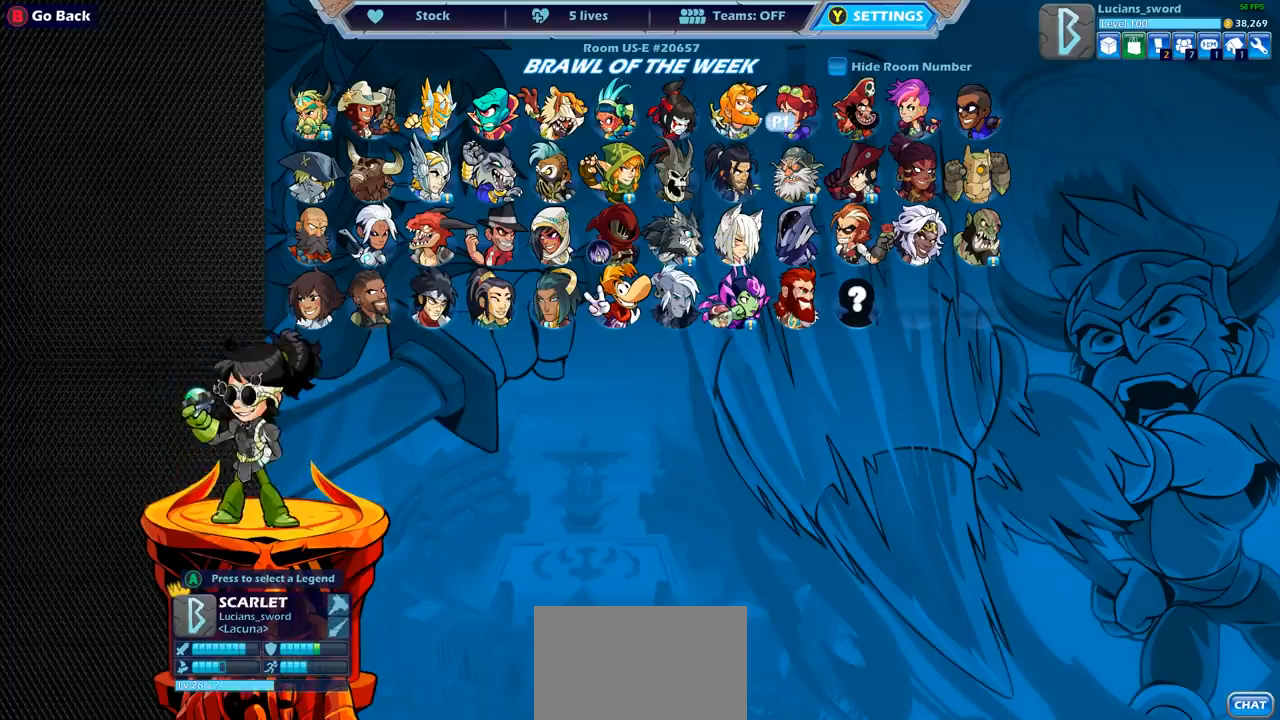
{"buttons": [], "left_stick": "center", "right_stick": "center", "events": [[117, "DPAD_LEFT", "up"]]}
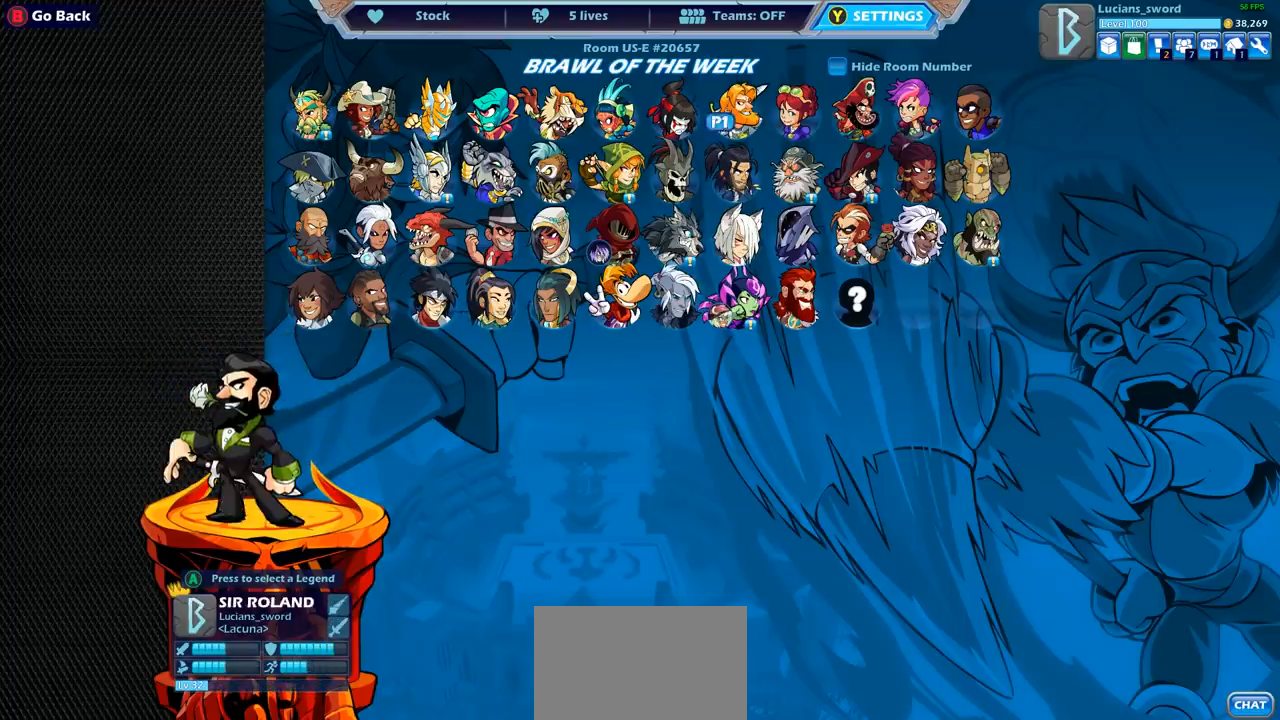
{"buttons": [], "left_stick": "center", "right_stick": "center", "events": [[33, "DPAD_LEFT", "down"], [167, "DPAD_LEFT", "up"], [333, "DPAD_RIGHT", "down"], [467, "DPAD_RIGHT", "up"]]}
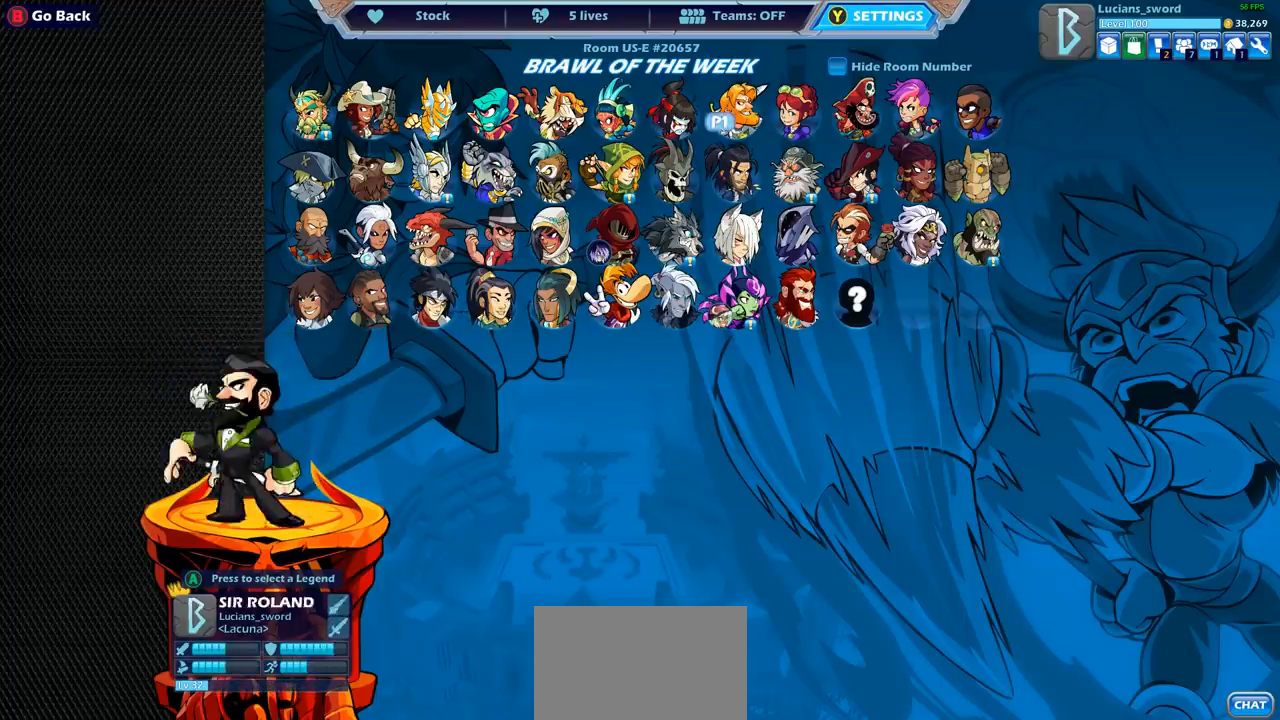
{"buttons": [], "left_stick": "center", "right_stick": "center", "events": [[67, "DPAD_RIGHT", "down"], [150, "DPAD_RIGHT", "up"], [233, "DPAD_DOWN", "down"], [350, "DPAD_DOWN", "up"]]}
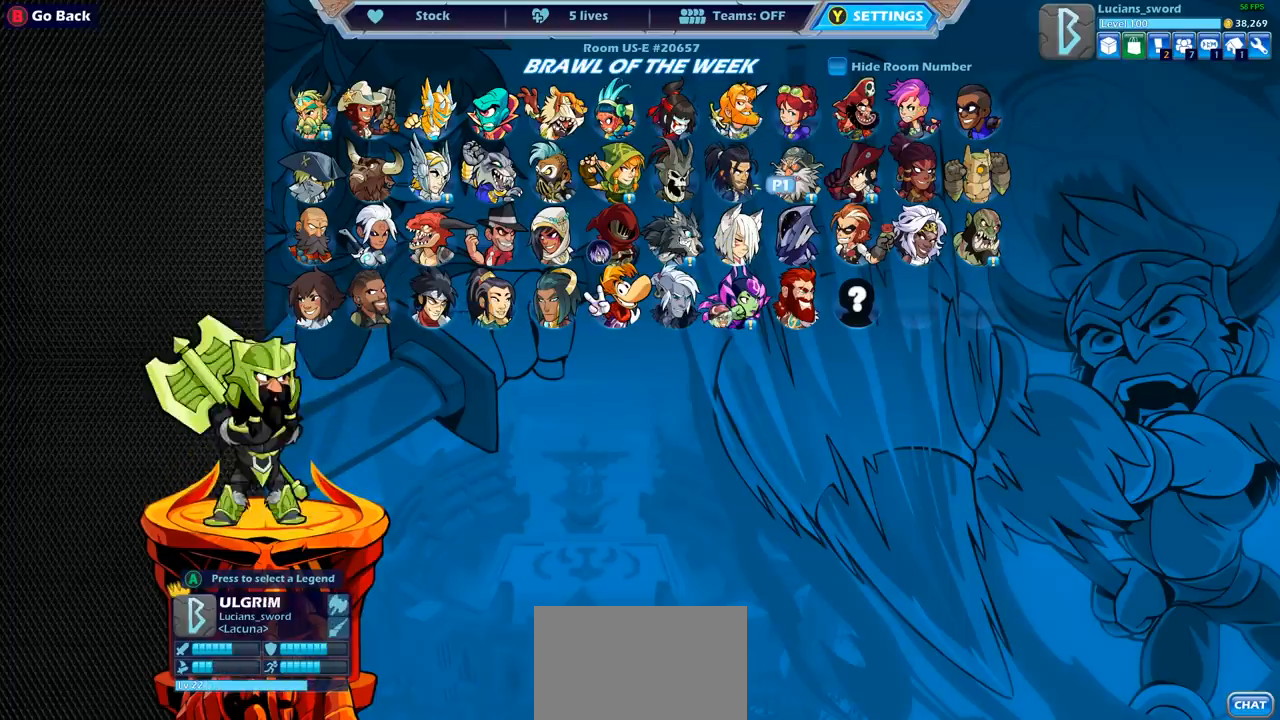
{"buttons": [], "left_stick": "center", "right_stick": "center", "events": [[117, "DPAD_LEFT", "down"], [233, "DPAD_LEFT", "up"], [317, "DPAD_LEFT", "down"], [417, "DPAD_LEFT", "up"]]}
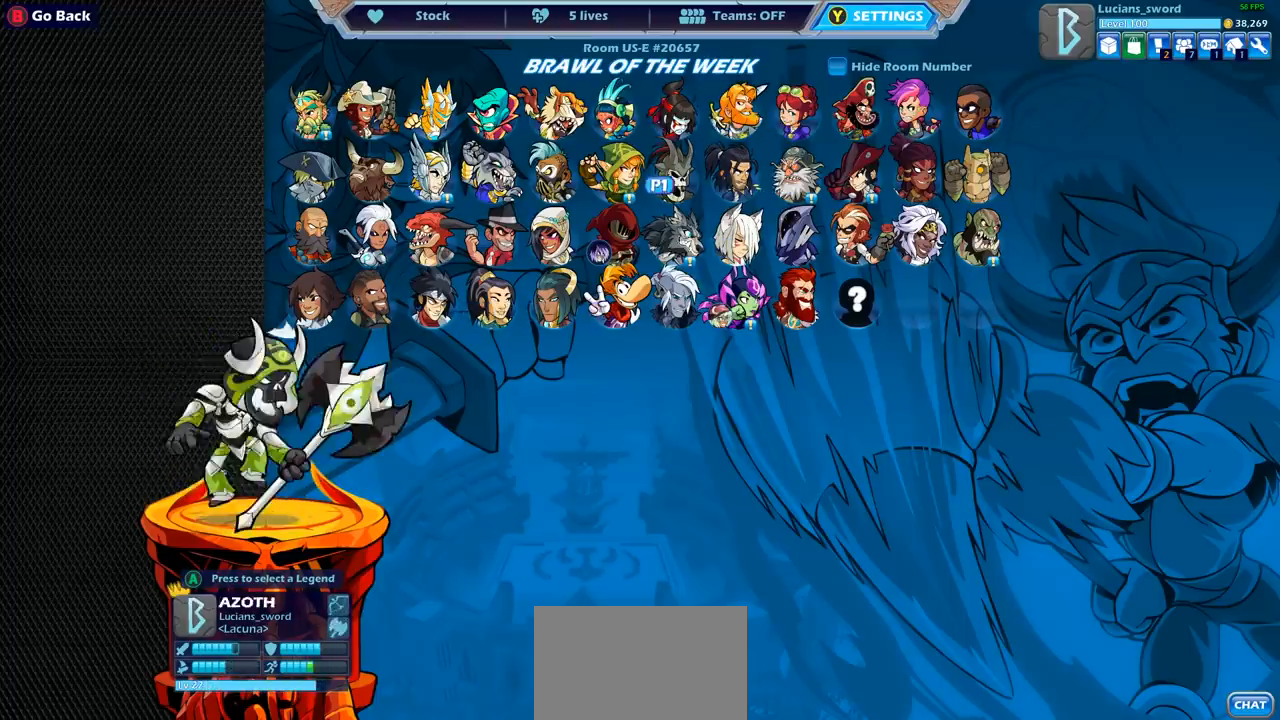
{"buttons": [], "left_stick": "center", "right_stick": "center", "events": [[50, "DPAD_UP", "down"], [150, "DPAD_UP", "up"], [250, "DPAD_RIGHT", "down"], [350, "DPAD_RIGHT", "up"]]}
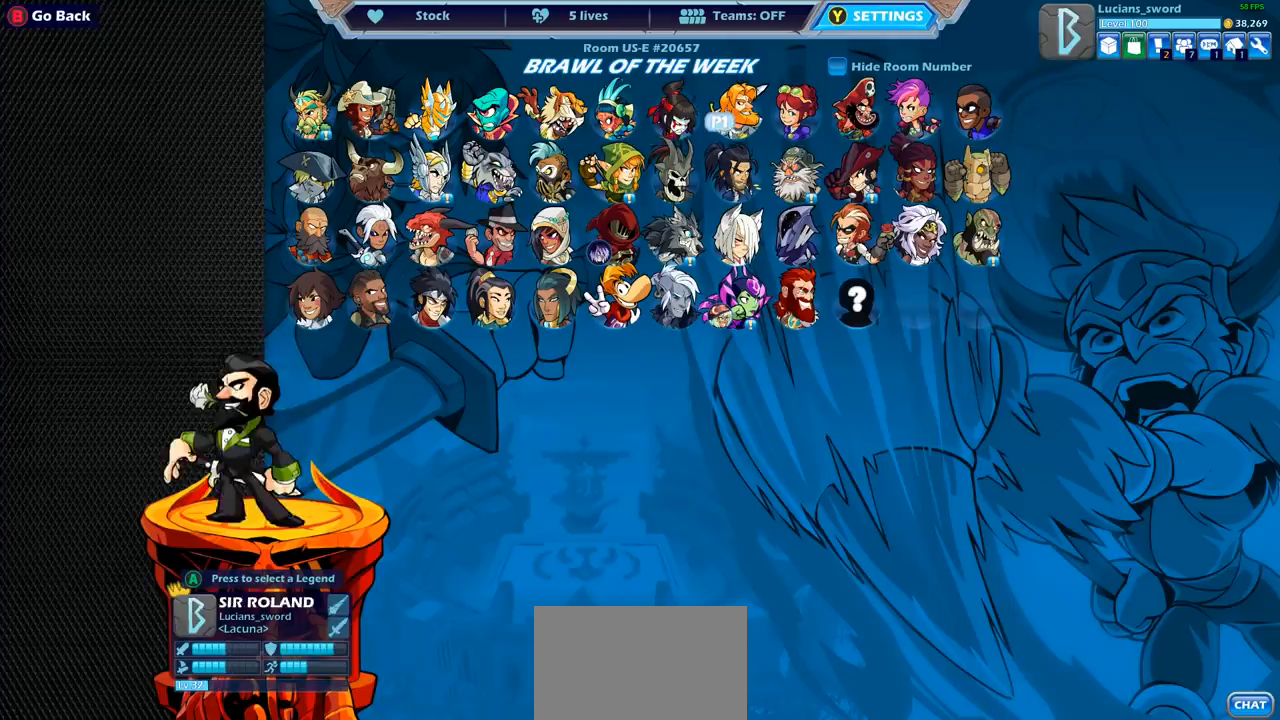
{"buttons": [], "left_stick": "center", "right_stick": "center", "events": [[83, "CROSS", "down"], [200, "CROSS", "up"]]}